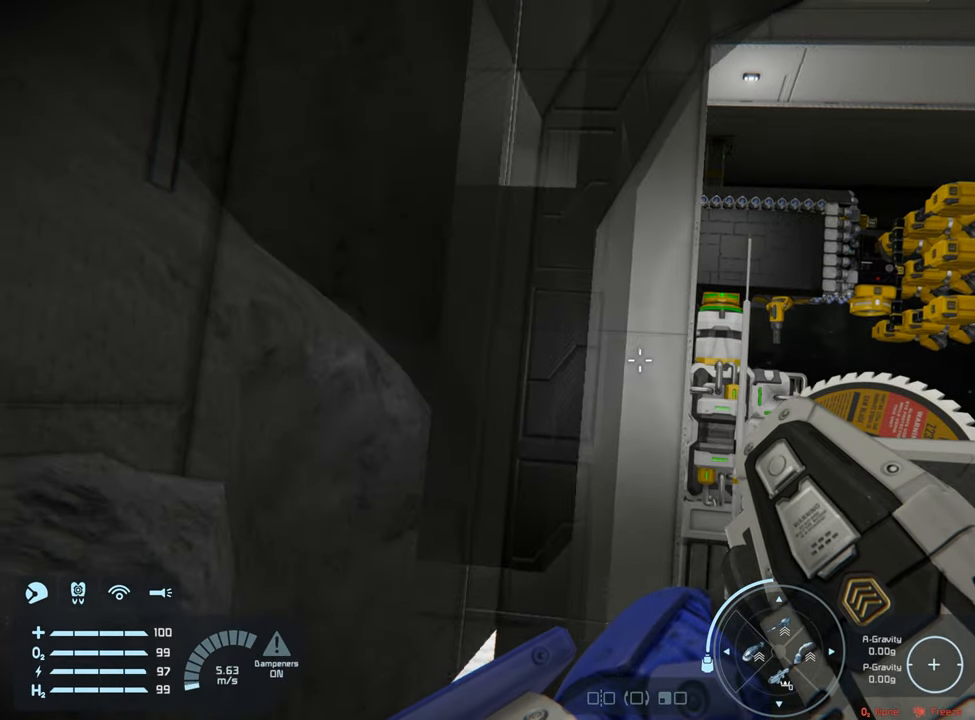
Gameplay with a controller (Xbox layout); each line is a JSON object with the inputs held at the frame after it. "events" lists button and stick changes between this image and that frame as [ms after this image, input, new state], when the widget could be followed in between. Not read: L3.
{"buttons": [], "left_stick": "up", "right_stick": "center", "events": [[200, "left_stick", "up-left"], [217, "right_stick", "up-right"], [433, "left_stick", "up"], [467, "right_stick", "center"]]}
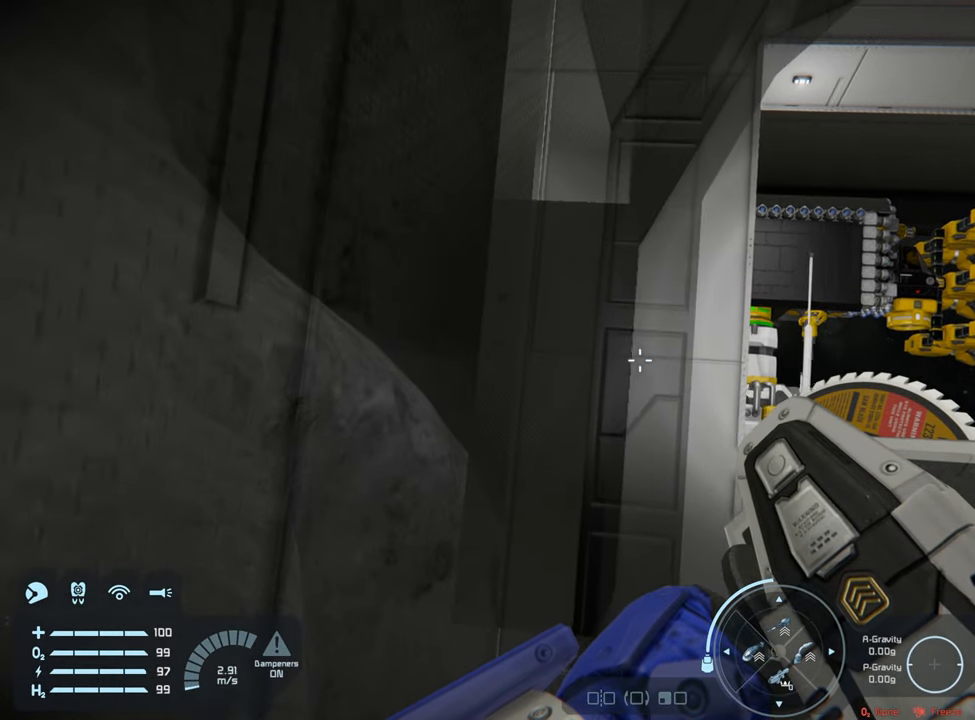
{"buttons": [], "left_stick": "up", "right_stick": "right", "events": [[483, "right_stick", "right"]]}
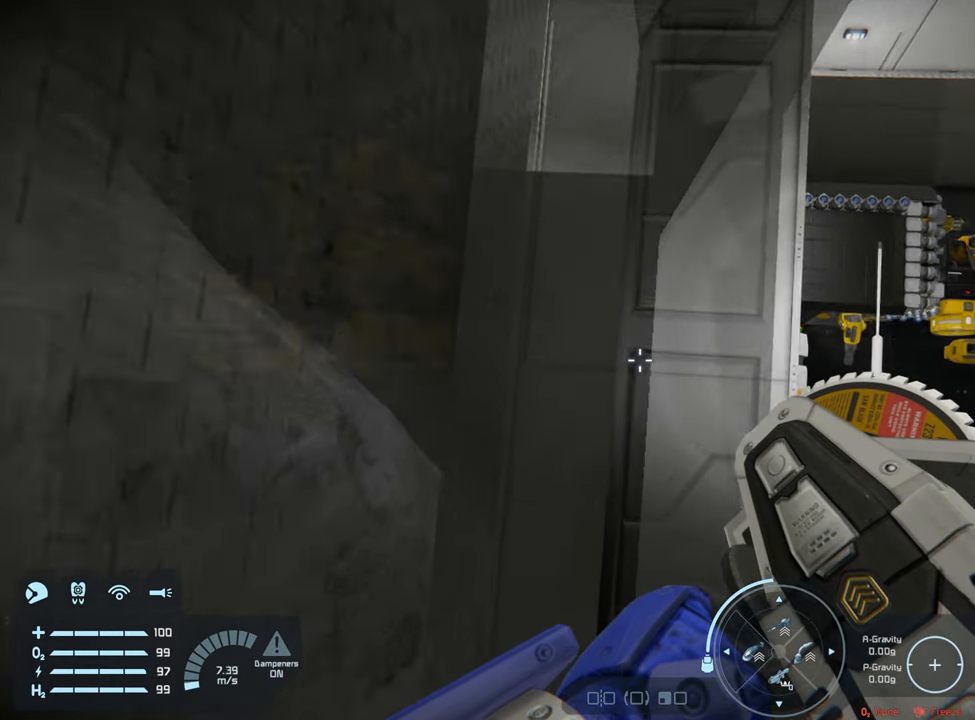
{"buttons": [], "left_stick": "up", "right_stick": "center", "events": [[433, "right_stick", "center"]]}
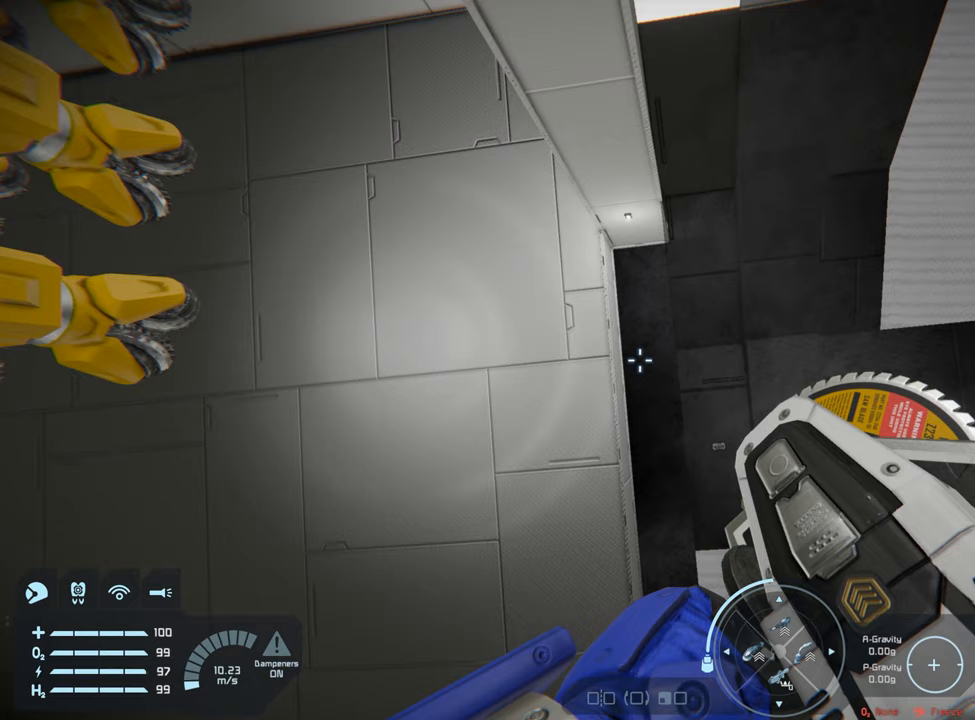
{"buttons": [], "left_stick": "up", "right_stick": "up-right", "events": [[450, "right_stick", "up-right"]]}
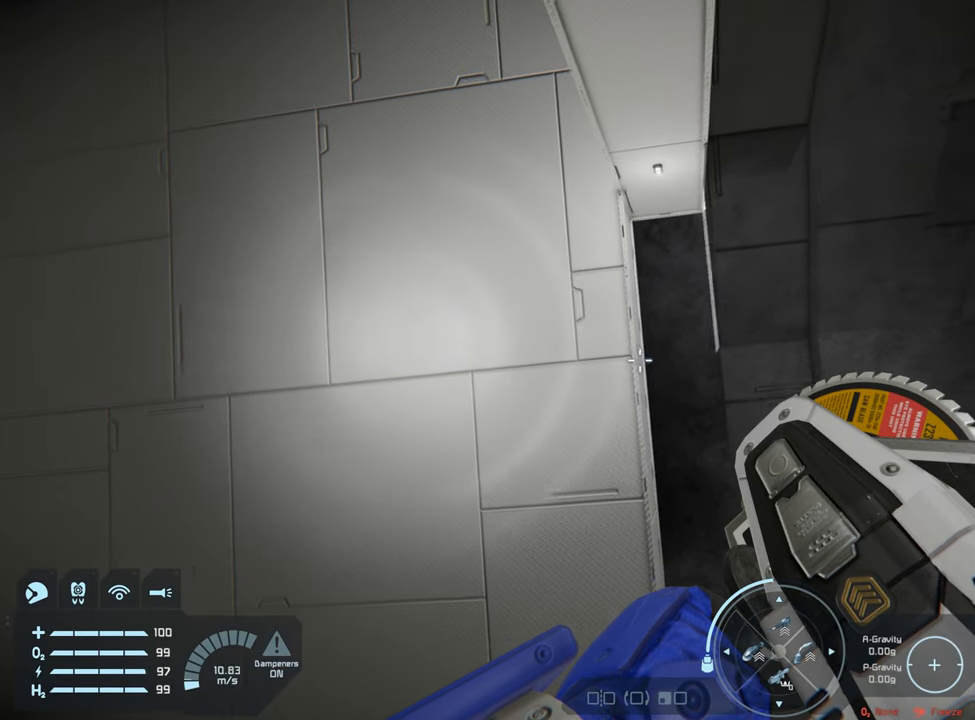
{"buttons": [], "left_stick": "up", "right_stick": "up-right", "events": []}
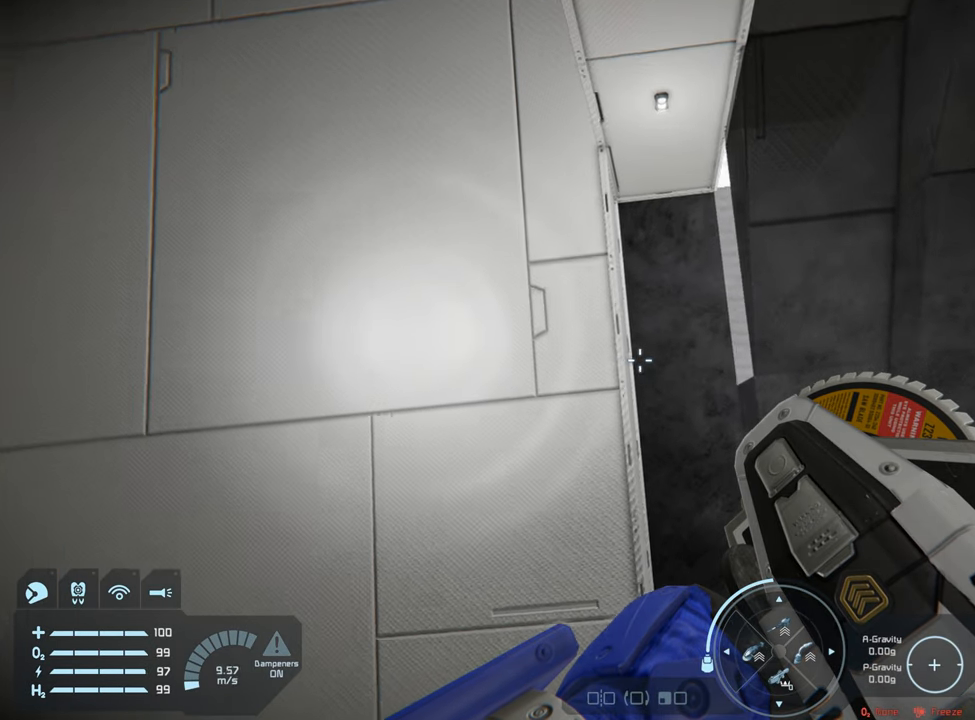
{"buttons": [], "left_stick": "up", "right_stick": "up-right", "events": []}
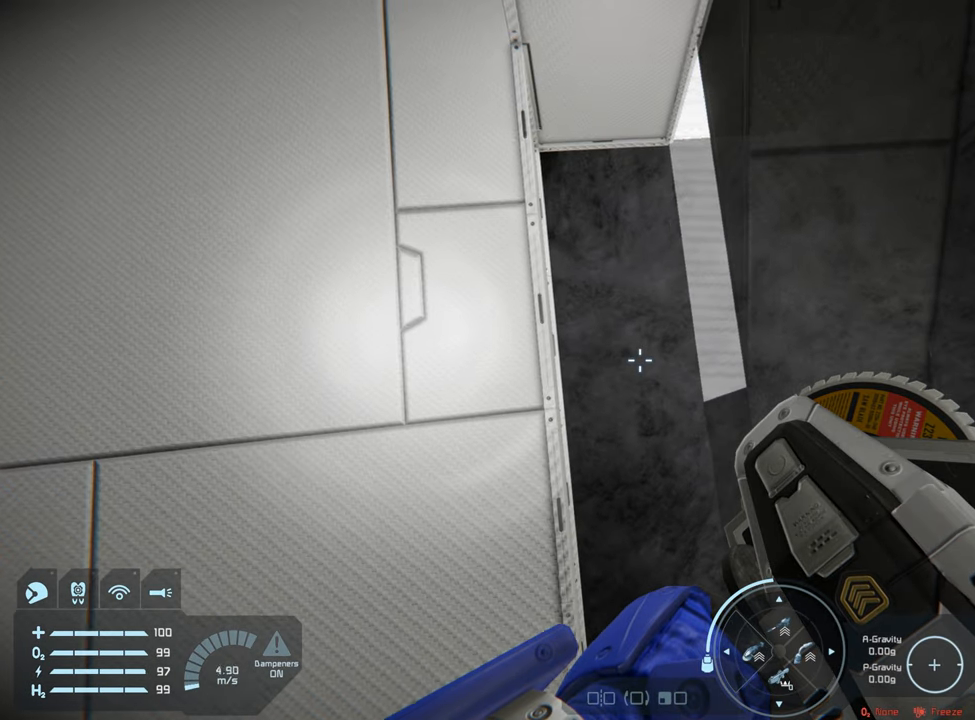
{"buttons": [], "left_stick": "up-left", "right_stick": "right", "events": [[300, "left_stick", "center"], [317, "right_stick", "center"], [400, "left_stick", "up-left"], [400, "right_stick", "right"]]}
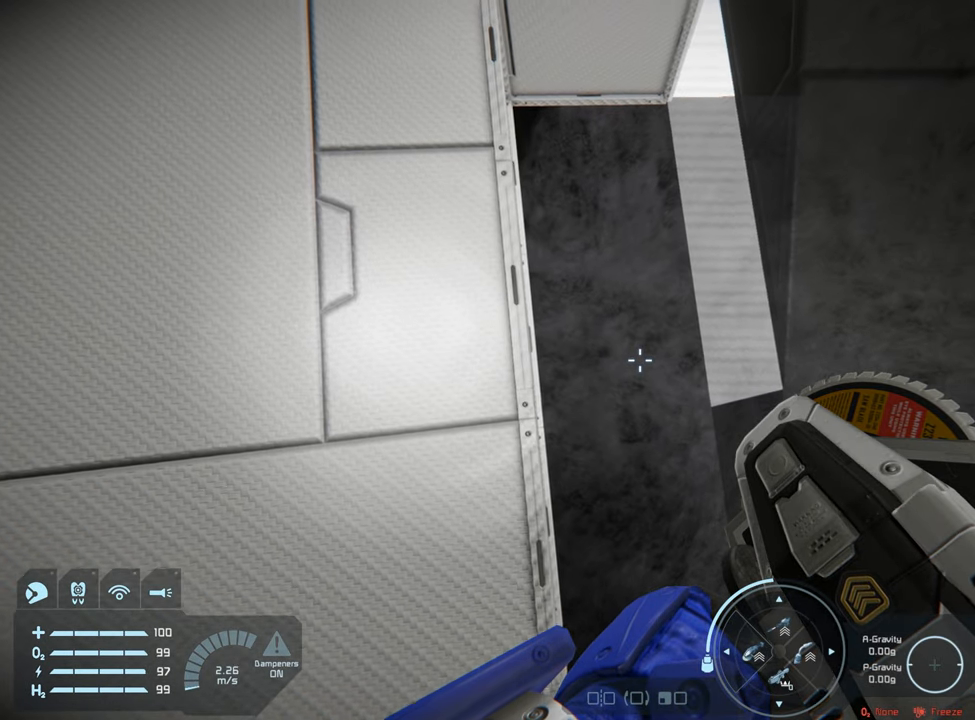
{"buttons": [], "left_stick": "up-left", "right_stick": "right", "events": []}
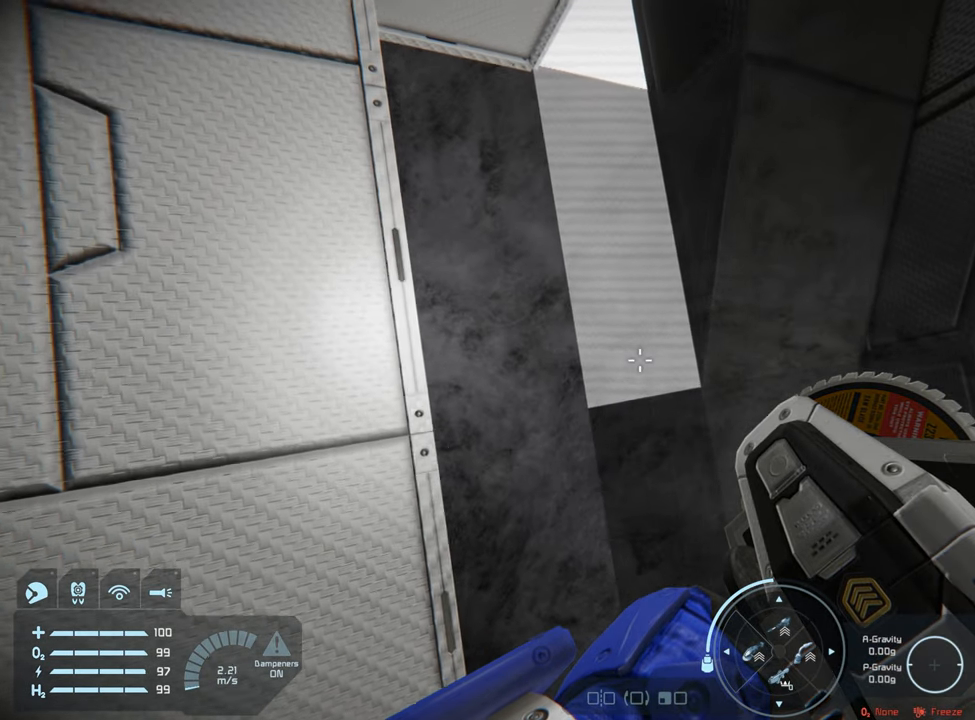
{"buttons": [], "left_stick": "left", "right_stick": "right", "events": [[133, "right_stick", "center"], [200, "left_stick", "center"], [267, "right_stick", "right"], [300, "left_stick", "left"]]}
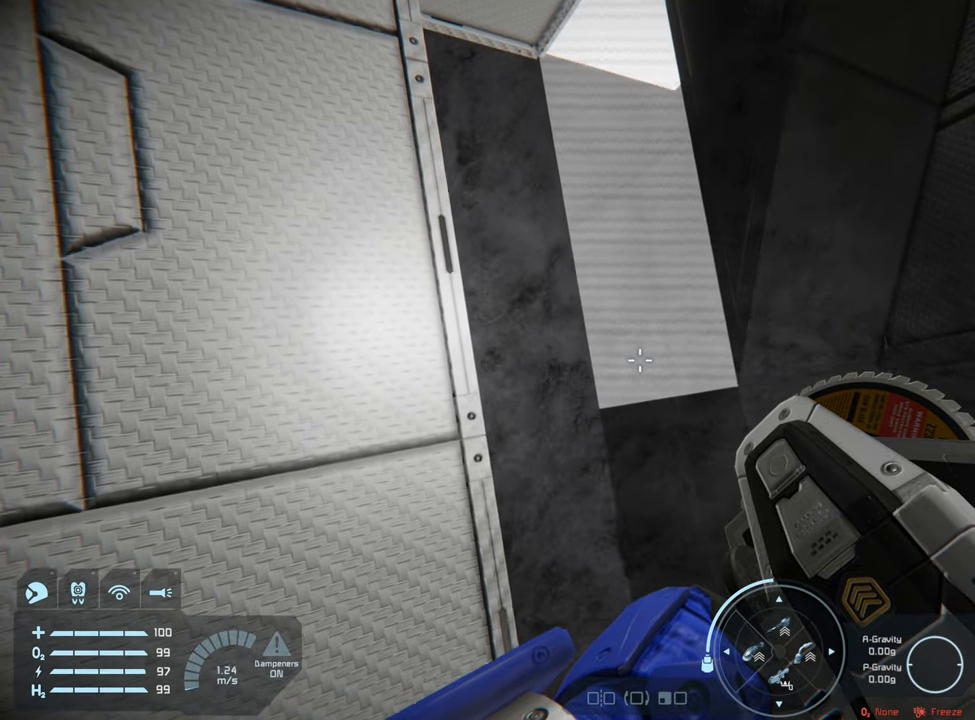
{"buttons": [], "left_stick": "left", "right_stick": "down-right", "events": [[33, "left_stick", "center"], [233, "right_stick", "down-right"], [450, "left_stick", "left"]]}
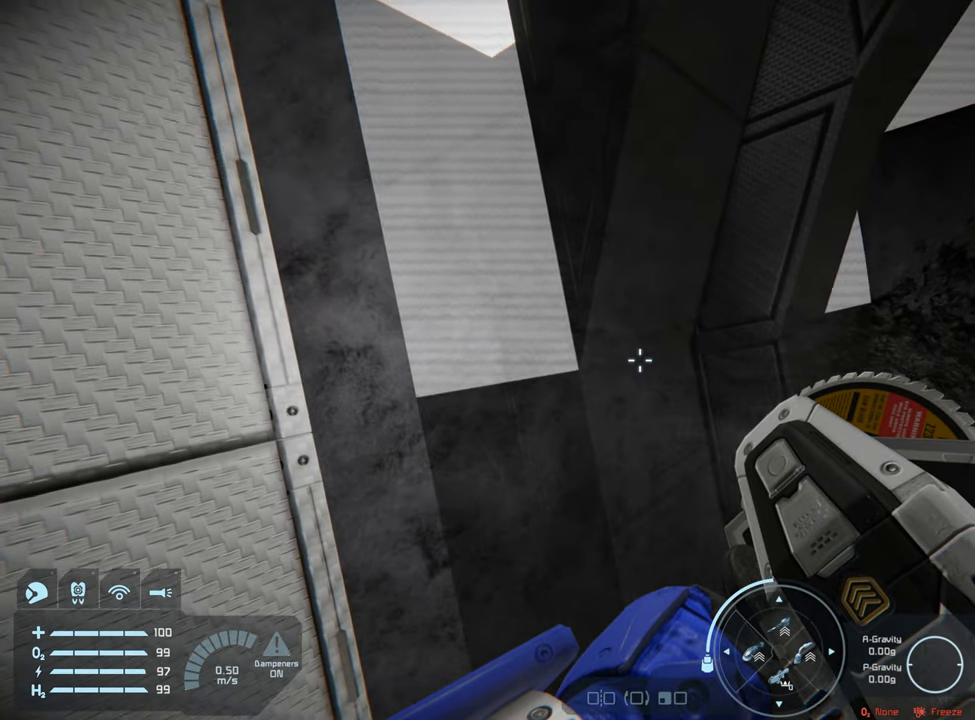
{"buttons": [], "left_stick": "down-left", "right_stick": "center", "events": [[50, "left_stick", "down-left"], [133, "right_stick", "right"], [250, "right_stick", "center"]]}
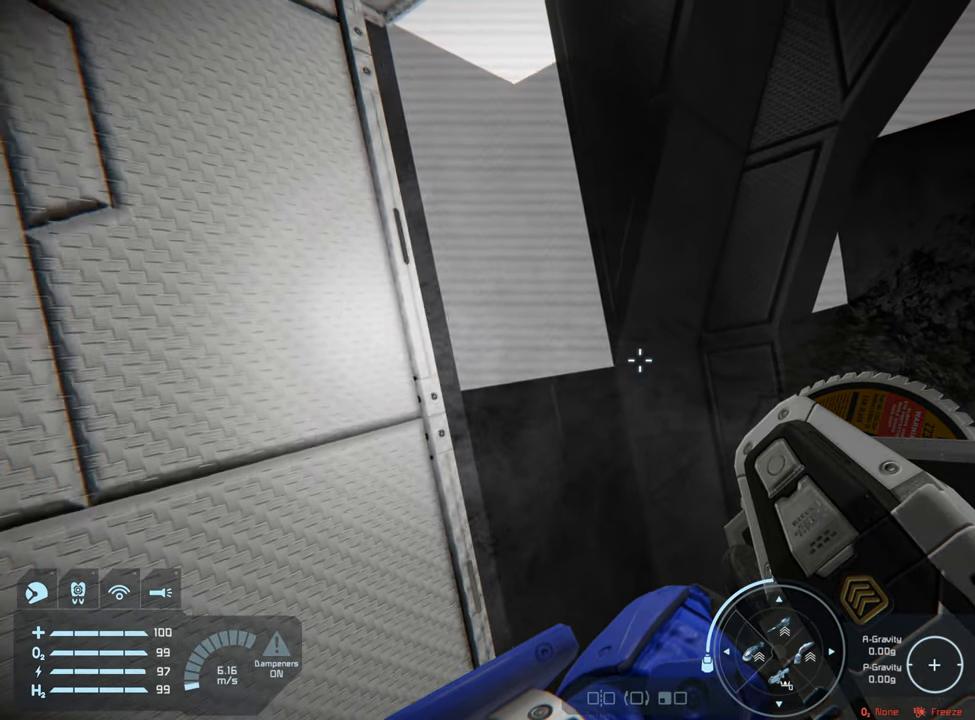
{"buttons": [], "left_stick": "center", "right_stick": "down-right", "events": [[33, "right_stick", "right"], [83, "left_stick", "center"], [100, "right_stick", "down-right"]]}
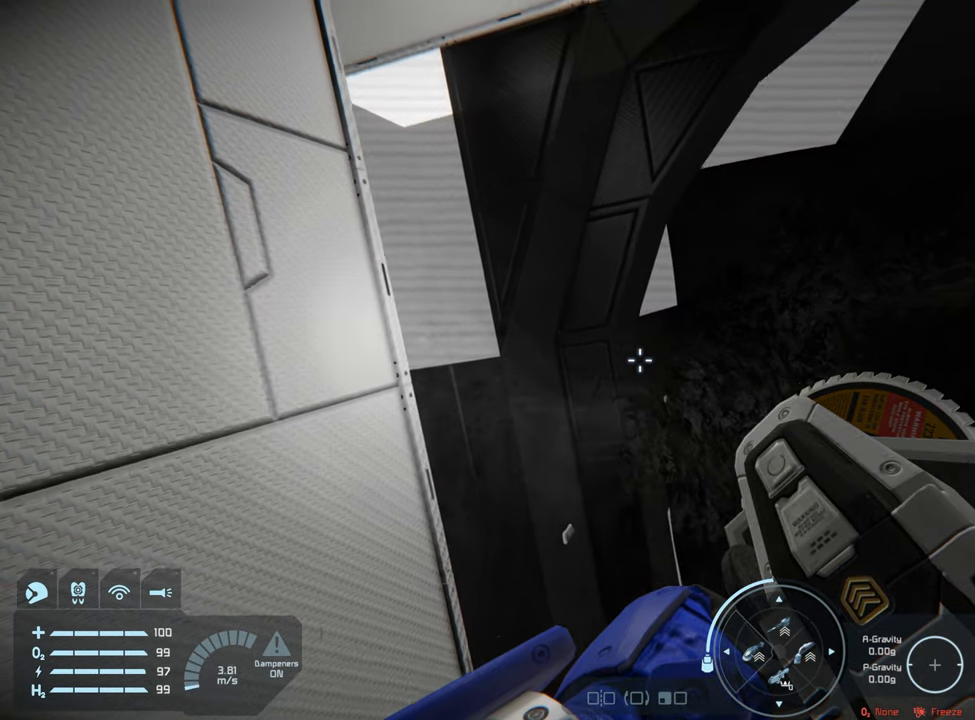
{"buttons": [], "left_stick": "center", "right_stick": "down-right", "events": []}
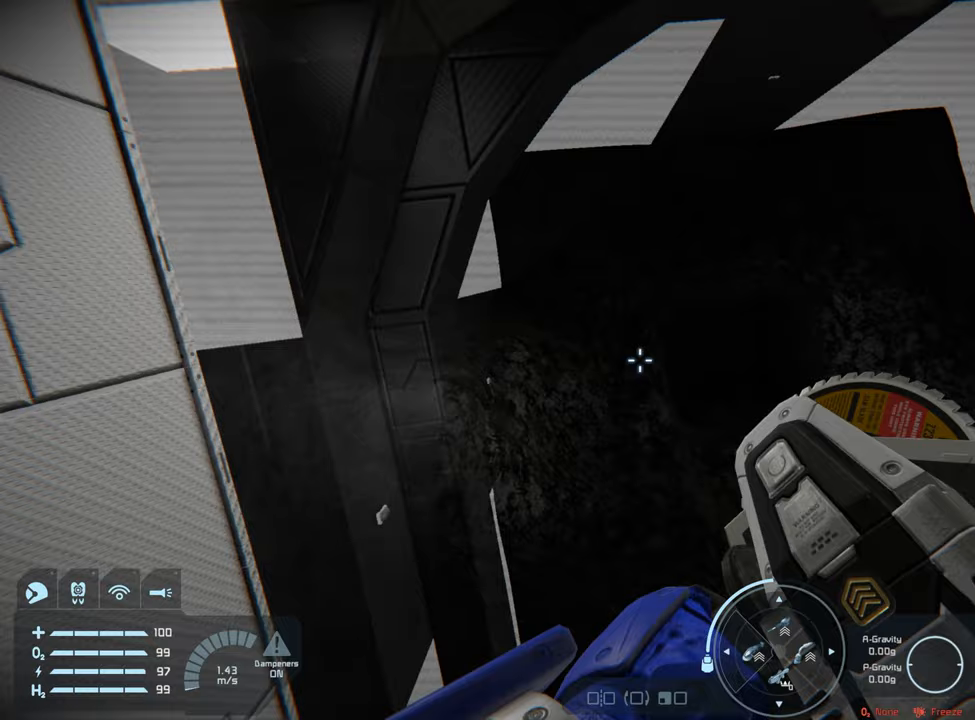
{"buttons": [], "left_stick": "down-right", "right_stick": "center", "events": [[117, "left_stick", "down-left"], [217, "left_stick", "down"], [317, "right_stick", "center"], [333, "left_stick", "down-right"]]}
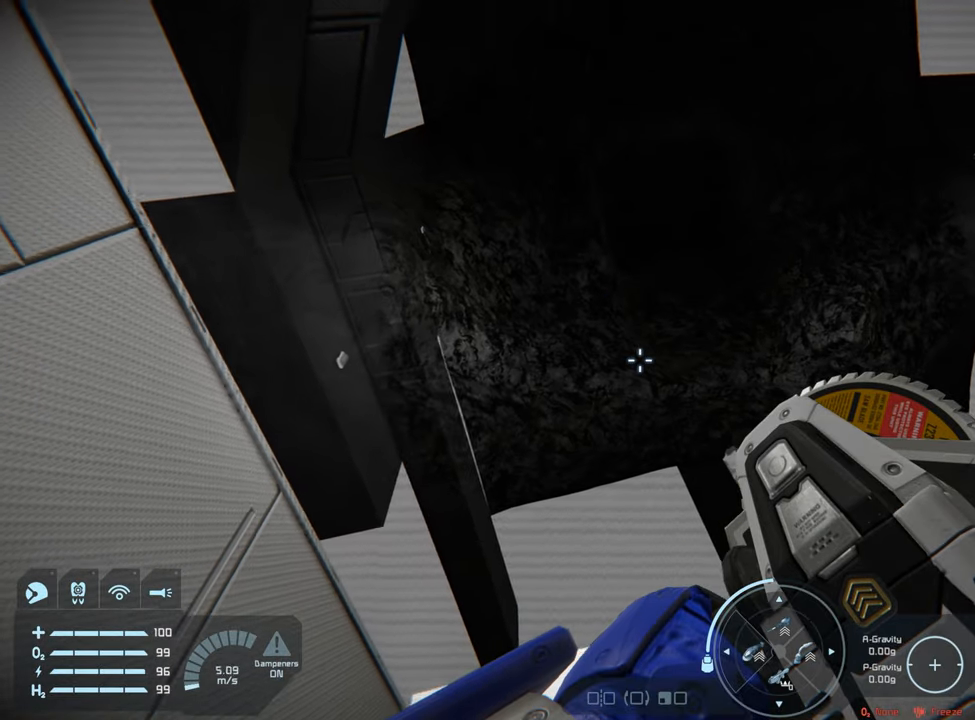
{"buttons": [], "left_stick": "up-left", "right_stick": "down-right", "events": [[200, "left_stick", "center"], [317, "right_stick", "down-right"], [417, "left_stick", "up-left"]]}
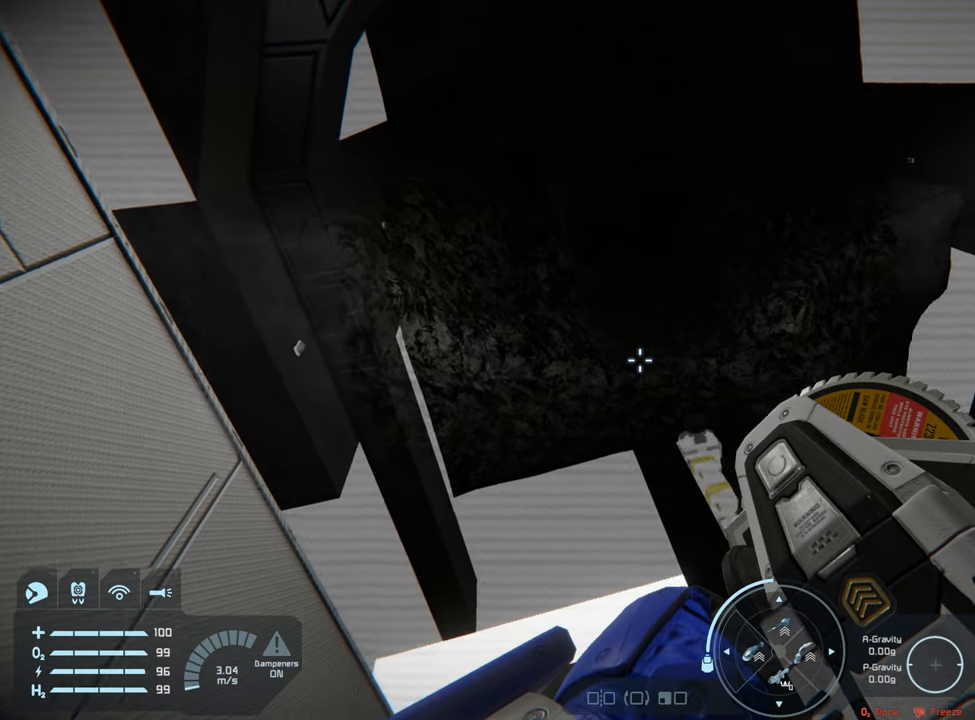
{"buttons": [], "left_stick": "center", "right_stick": "center", "events": [[83, "right_stick", "center"], [100, "left_stick", "left"], [283, "left_stick", "center"]]}
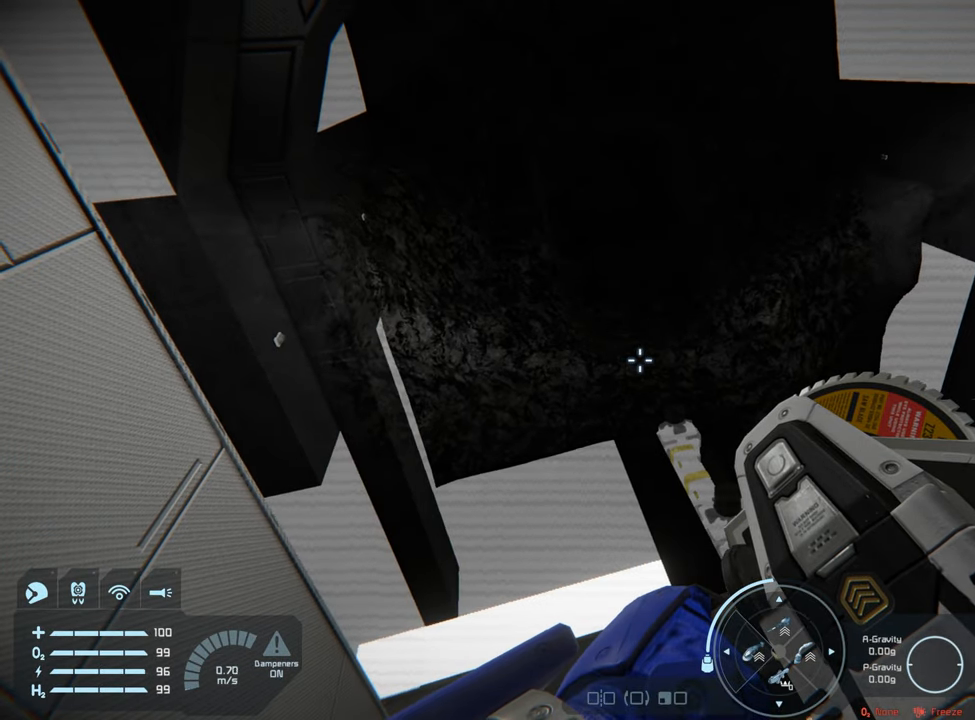
{"buttons": ["L1"], "left_stick": "center", "right_stick": "center", "events": [[67, "right_stick", "left"], [117, "L1", "down"], [300, "right_stick", "center"]]}
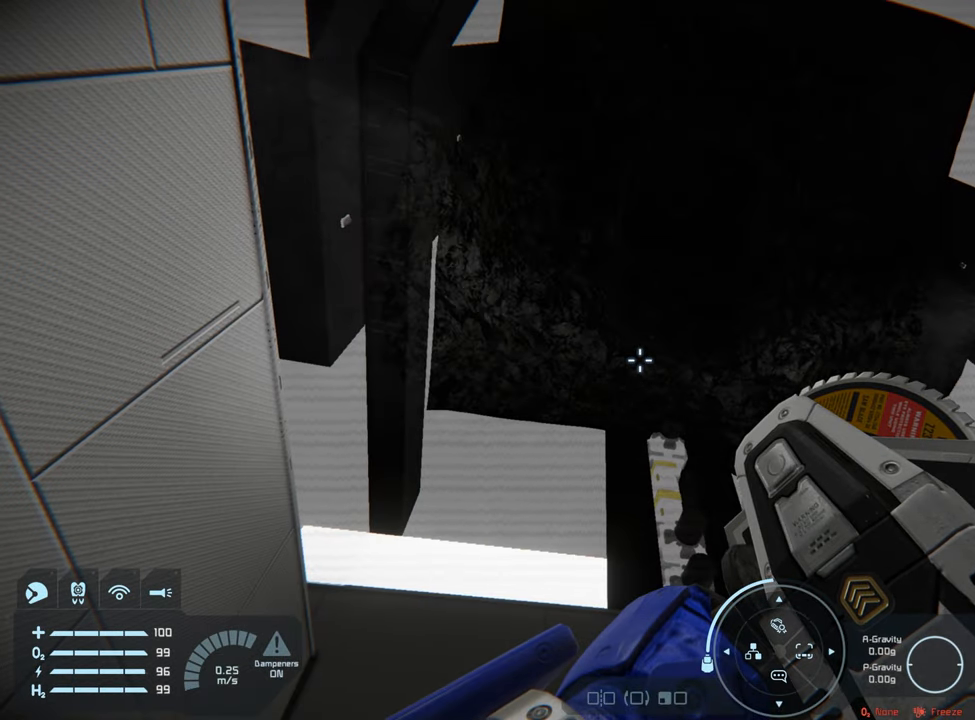
{"buttons": ["L1"], "left_stick": "center", "right_stick": "center", "events": [[83, "right_stick", "right"], [283, "right_stick", "center"]]}
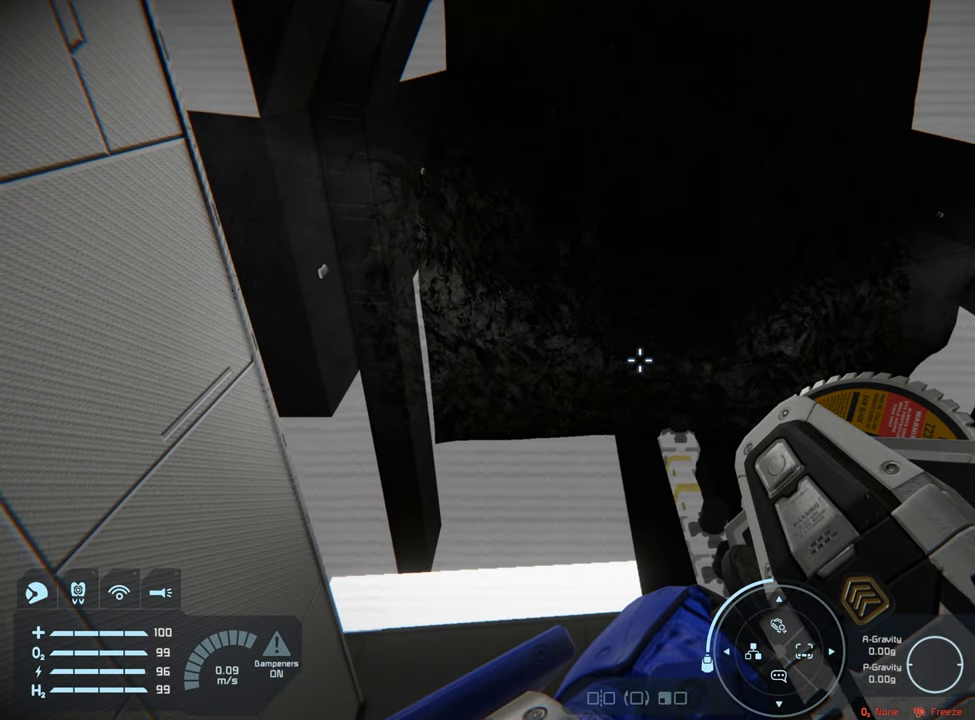
{"buttons": ["L1"], "left_stick": "center", "right_stick": "center", "events": []}
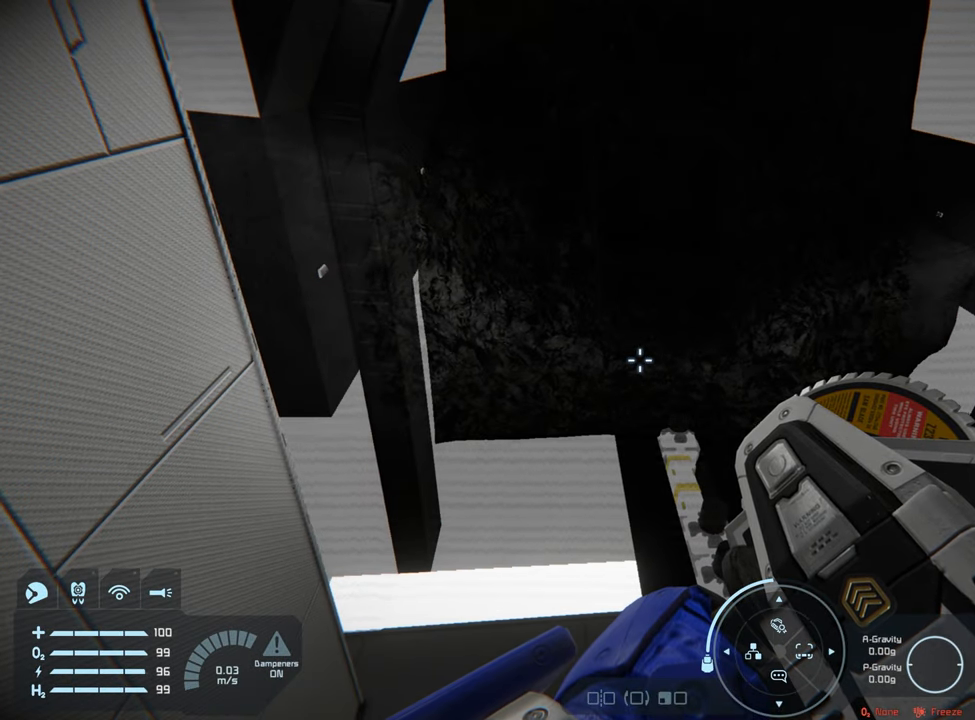
{"buttons": [], "left_stick": "up", "right_stick": "center", "events": [[183, "L1", "up"], [250, "right_stick", "down"], [417, "right_stick", "center"], [500, "left_stick", "up"]]}
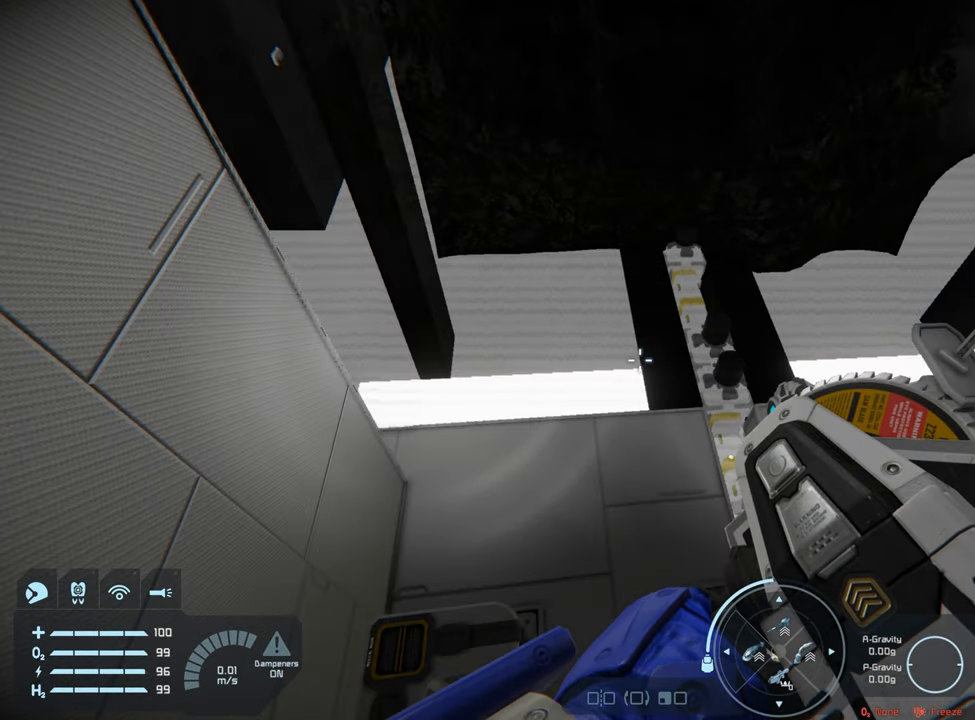
{"buttons": [], "left_stick": "up", "right_stick": "center", "events": []}
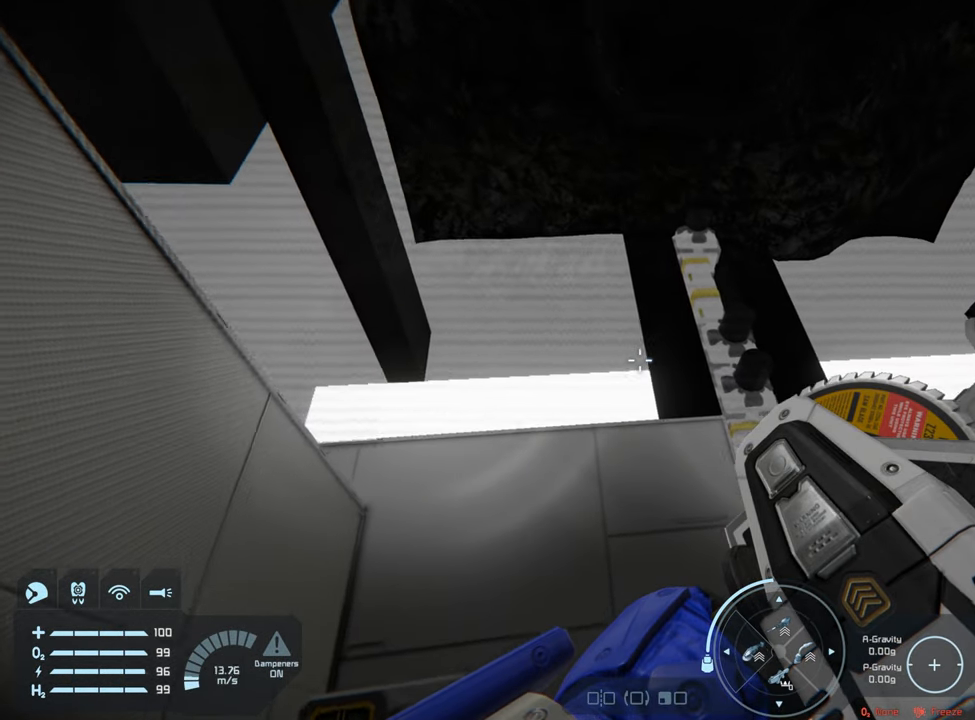
{"buttons": [], "left_stick": "center", "right_stick": "left", "events": [[217, "left_stick", "center"], [217, "right_stick", "left"]]}
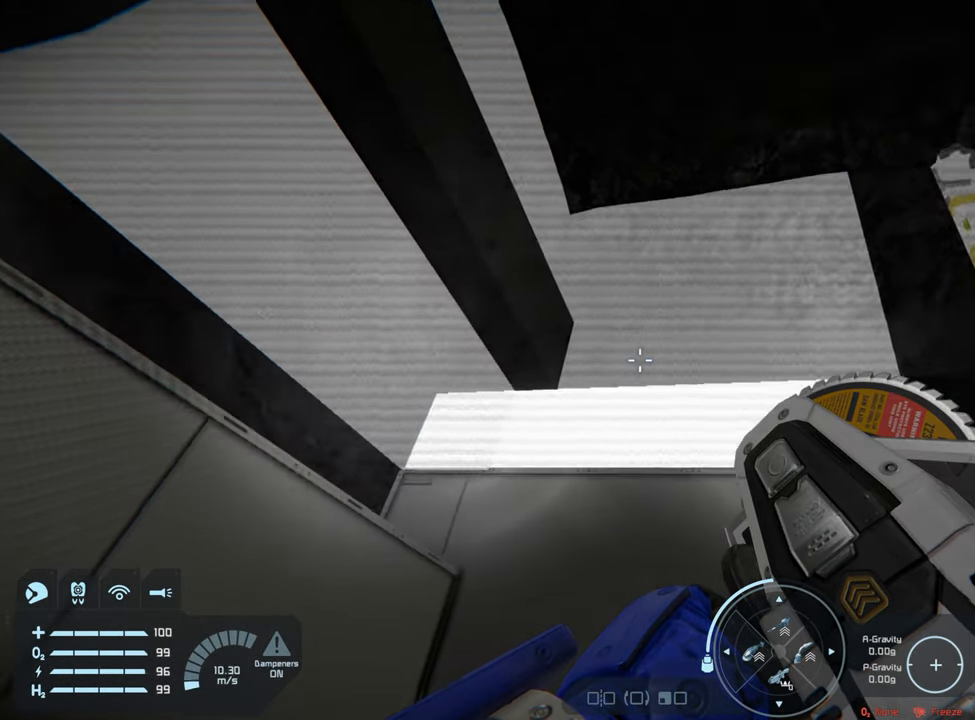
{"buttons": ["L1"], "left_stick": "center", "right_stick": "left", "events": [[50, "right_stick", "center"], [167, "L1", "down"], [417, "right_stick", "left"]]}
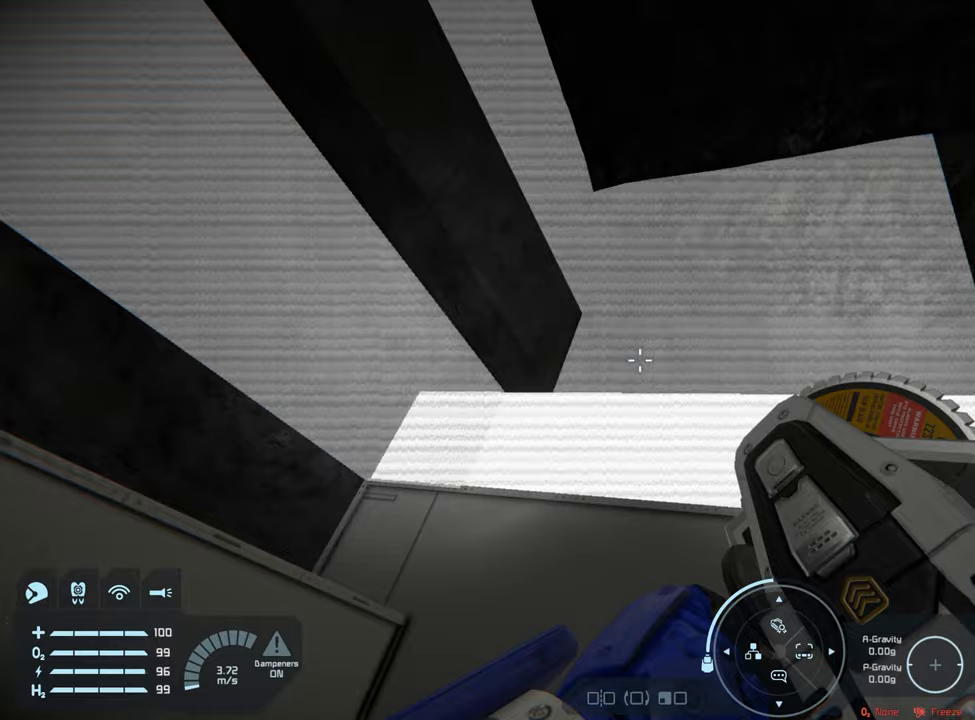
{"buttons": ["L1"], "left_stick": "center", "right_stick": "center", "events": [[450, "right_stick", "center"]]}
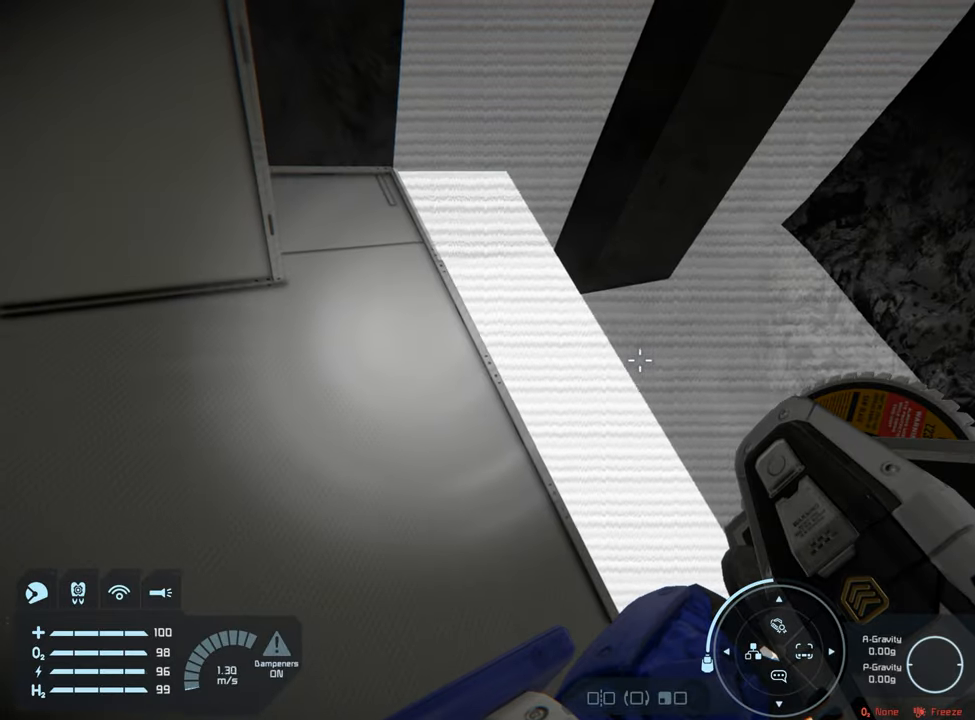
{"buttons": ["L1"], "left_stick": "center", "right_stick": "up", "events": [[150, "right_stick", "left"], [367, "right_stick", "center"], [483, "right_stick", "up"]]}
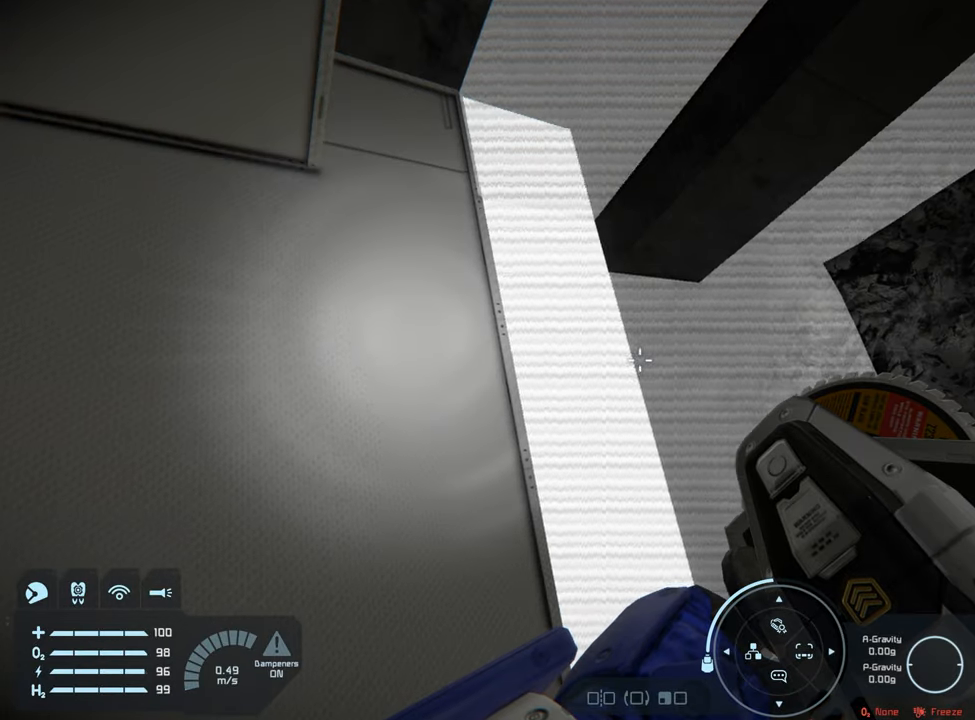
{"buttons": ["L1"], "left_stick": "center", "right_stick": "right", "events": [[233, "right_stick", "center"], [500, "right_stick", "right"]]}
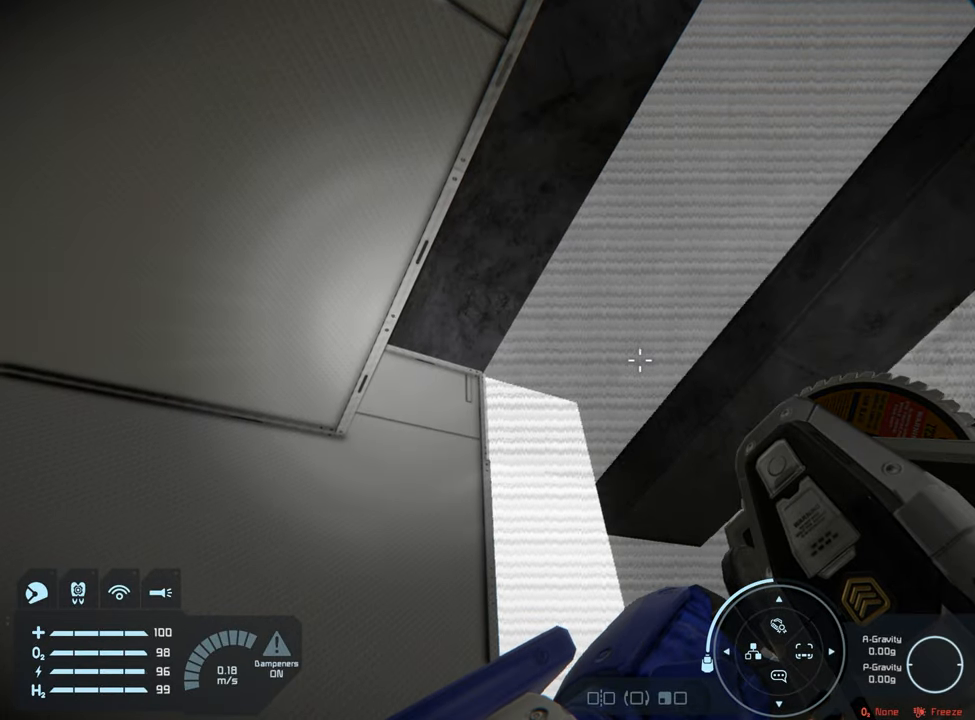
{"buttons": ["L1"], "left_stick": "center", "right_stick": "center", "events": [[333, "right_stick", "center"]]}
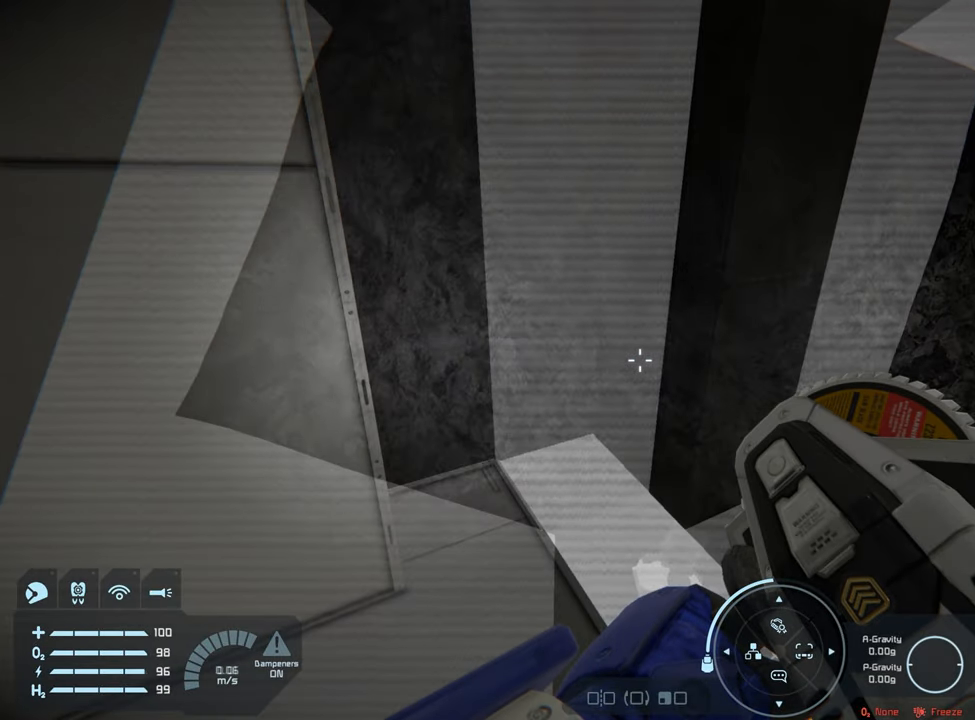
{"buttons": ["L1"], "left_stick": "center", "right_stick": "center", "events": [[33, "right_stick", "right"], [283, "right_stick", "center"]]}
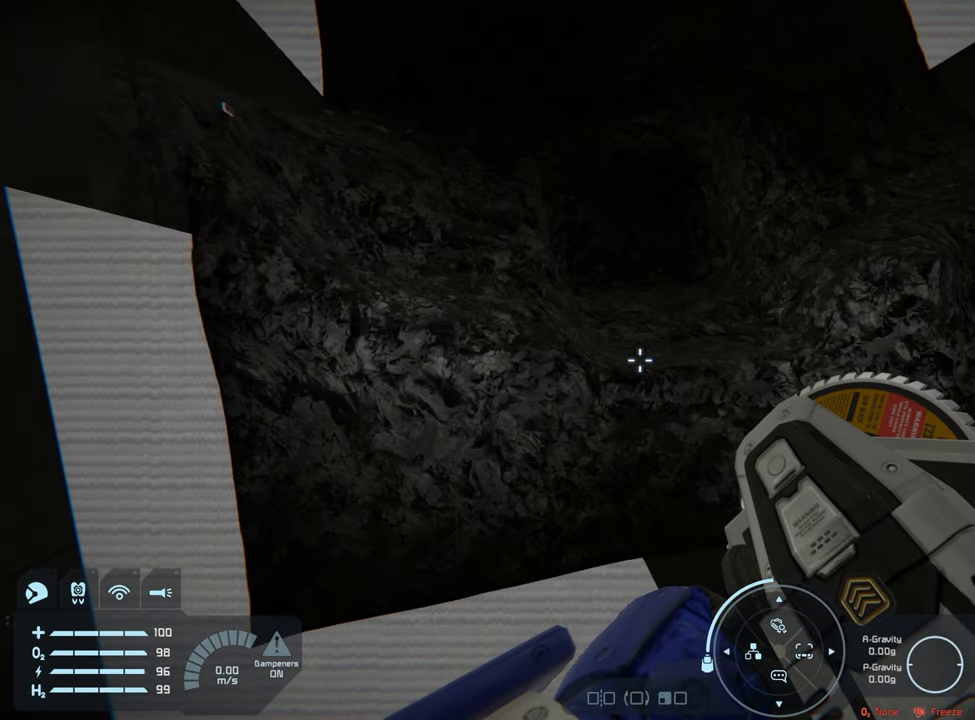
{"buttons": ["L1"], "left_stick": "center", "right_stick": "center", "events": [[133, "right_stick", "left"], [417, "right_stick", "center"]]}